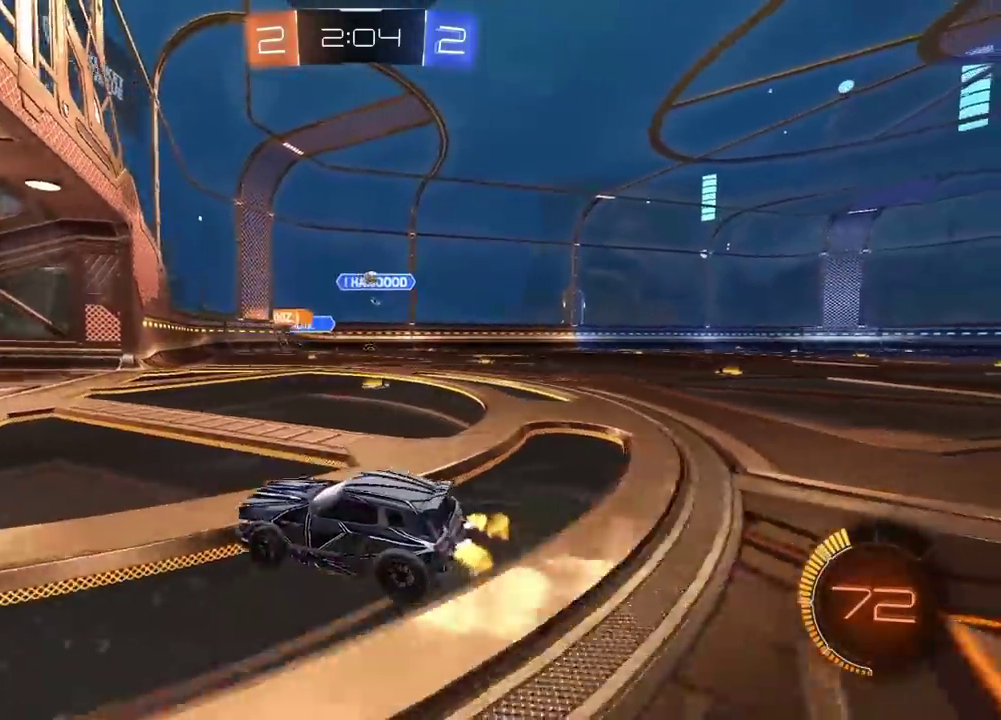
Gameplay with a controller (PlayStation layout); each line is a JSON object with the inputs held at the frame after it. "events" lists button and stick changes between this image and that frame as [ms after this image, input, new state], when the widget could be followed in between. Not read: R1.
{"buttons": [], "left_stick": "right", "right_stick": "center", "events": [[33, "left_stick", "center"], [100, "left_stick", "left"], [450, "left_stick", "right"], [500, "R2", "up"]]}
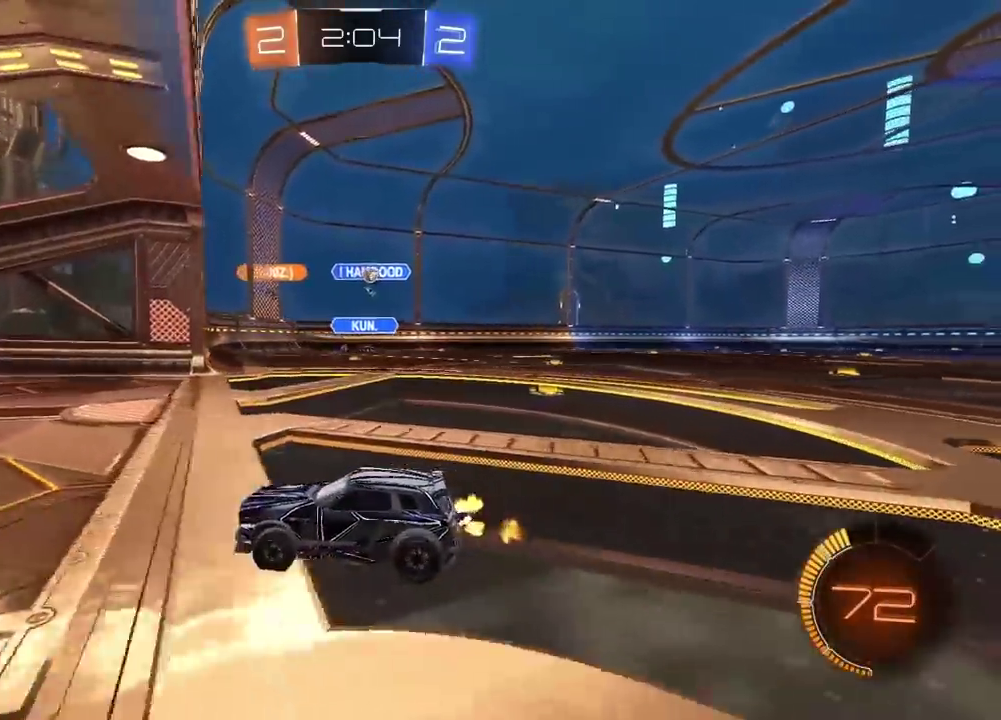
{"buttons": [], "left_stick": "right", "right_stick": "center", "events": [[150, "left_stick", "left"], [350, "left_stick", "right"]]}
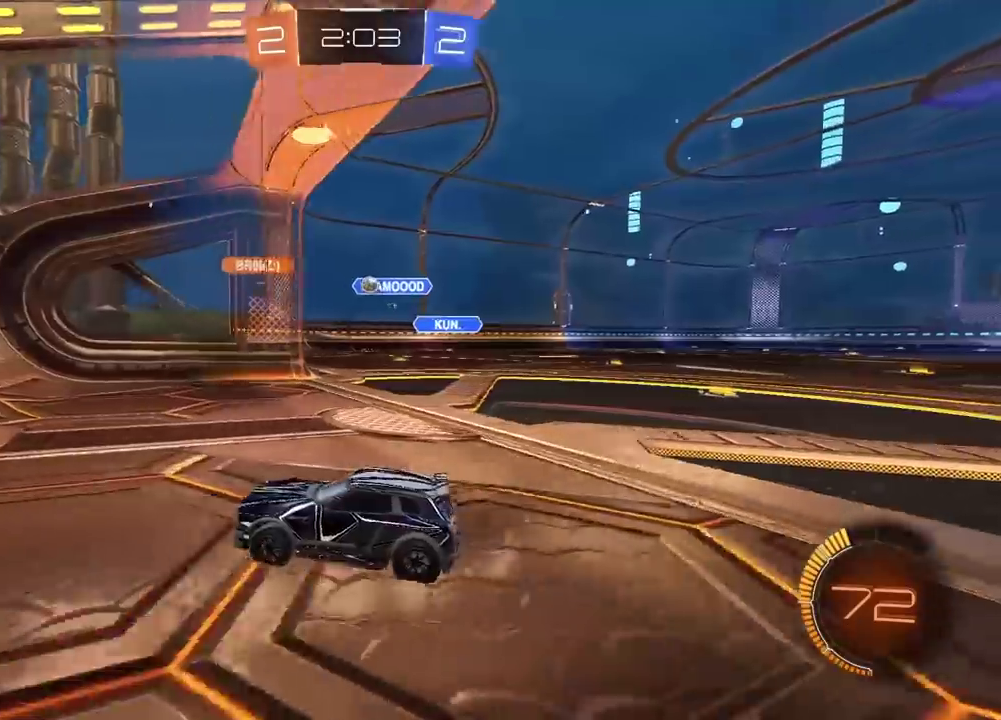
{"buttons": ["R2"], "left_stick": "right", "right_stick": "center", "events": [[367, "R2", "down"]]}
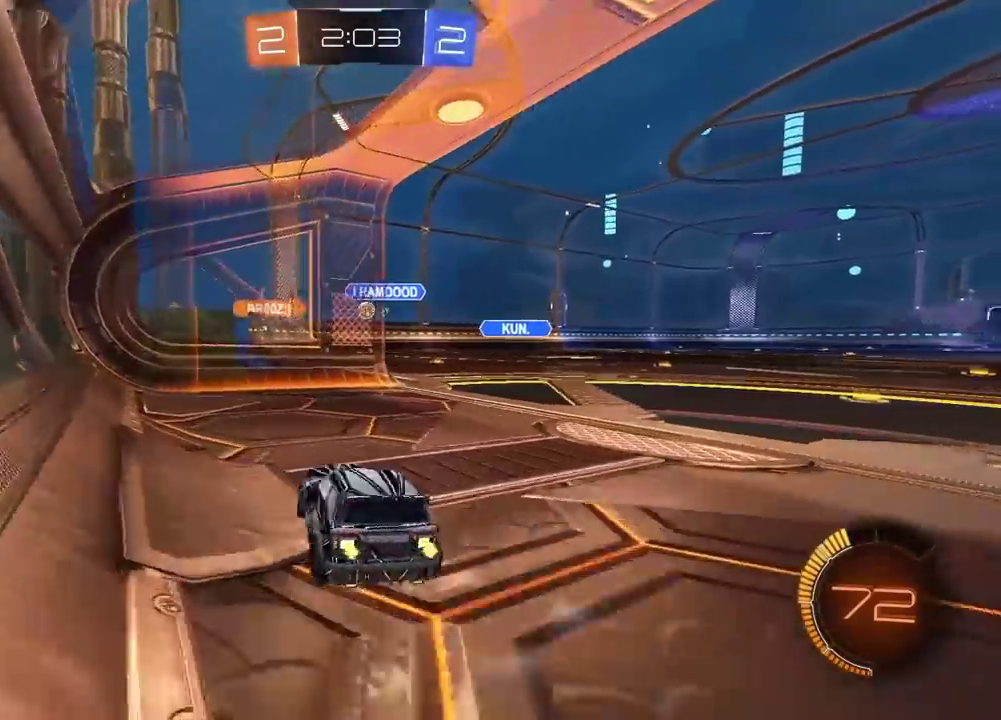
{"buttons": ["R2"], "left_stick": "center", "right_stick": "center", "events": [[317, "left_stick", "center"]]}
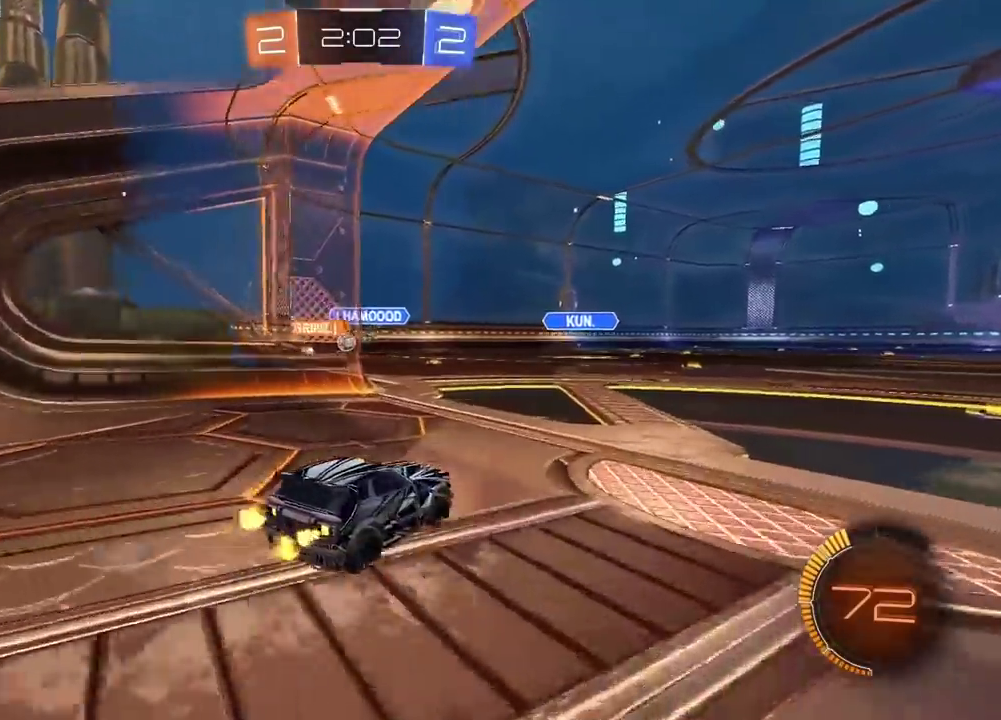
{"buttons": ["R2"], "left_stick": "left", "right_stick": "center", "events": [[333, "left_stick", "left"]]}
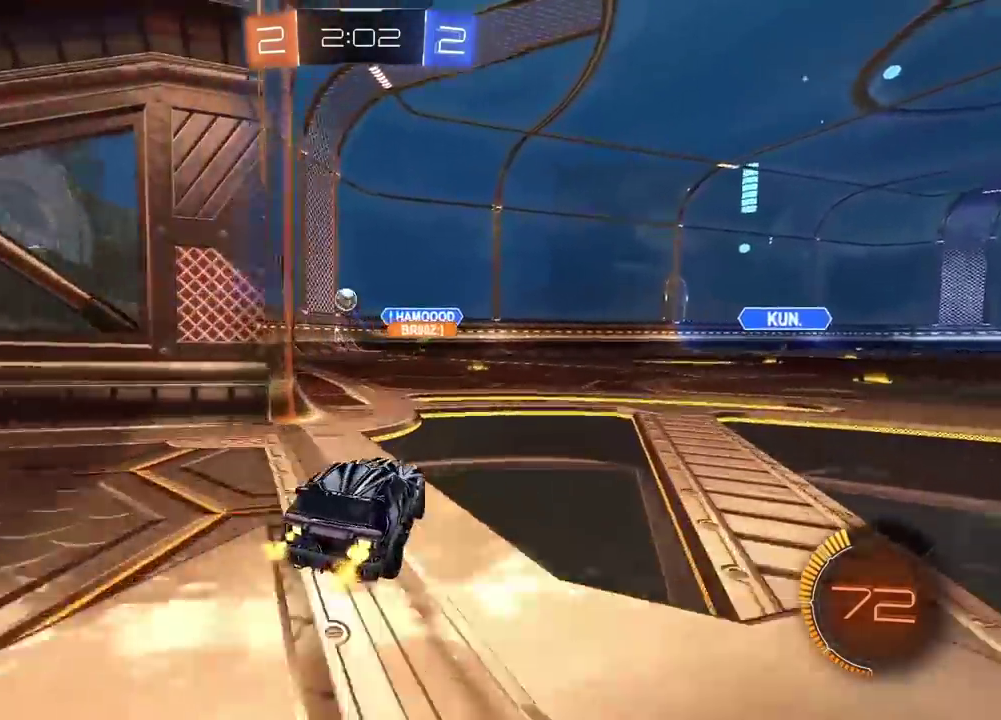
{"buttons": ["R2"], "left_stick": "left", "right_stick": "center", "events": [[17, "left_stick", "center"], [200, "left_stick", "left"]]}
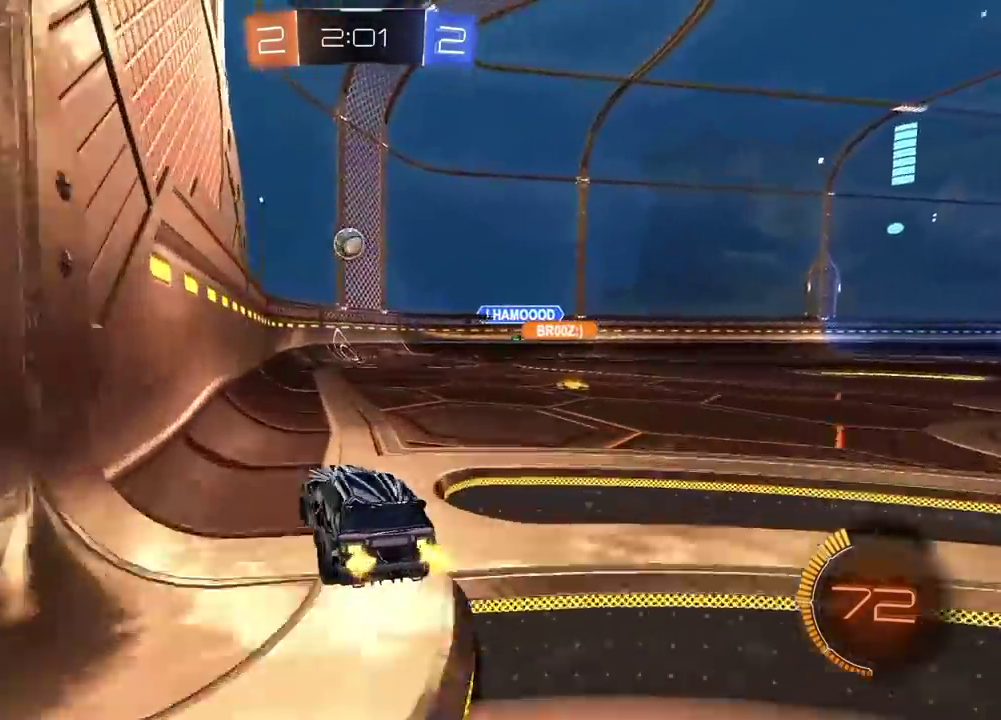
{"buttons": ["R2"], "left_stick": "center", "right_stick": "center", "events": [[183, "L2", "down"], [317, "L2", "up"], [317, "left_stick", "center"]]}
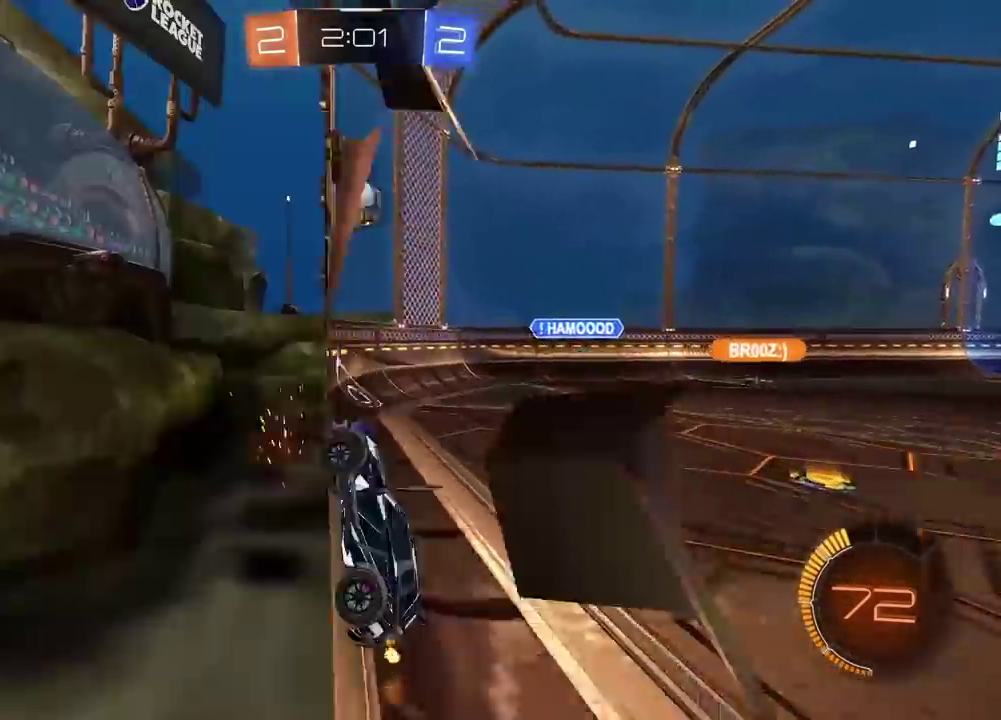
{"buttons": ["R2"], "left_stick": "center", "right_stick": "center", "events": []}
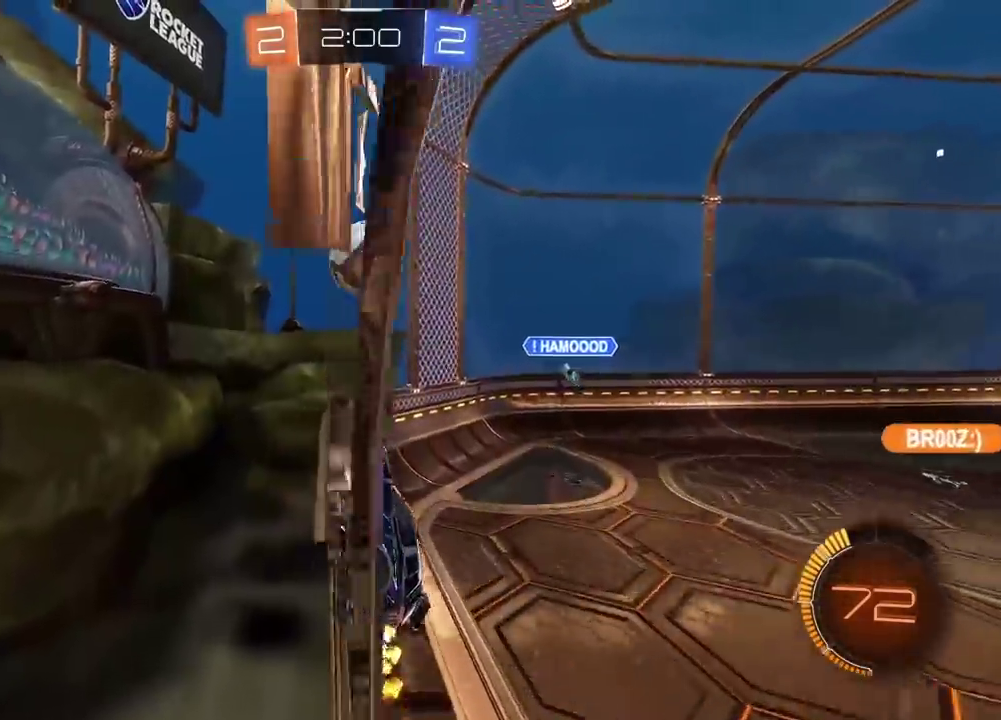
{"buttons": ["CIRCLE", "R2"], "left_stick": "right", "right_stick": "center", "events": [[100, "left_stick", "right"], [417, "CIRCLE", "down"]]}
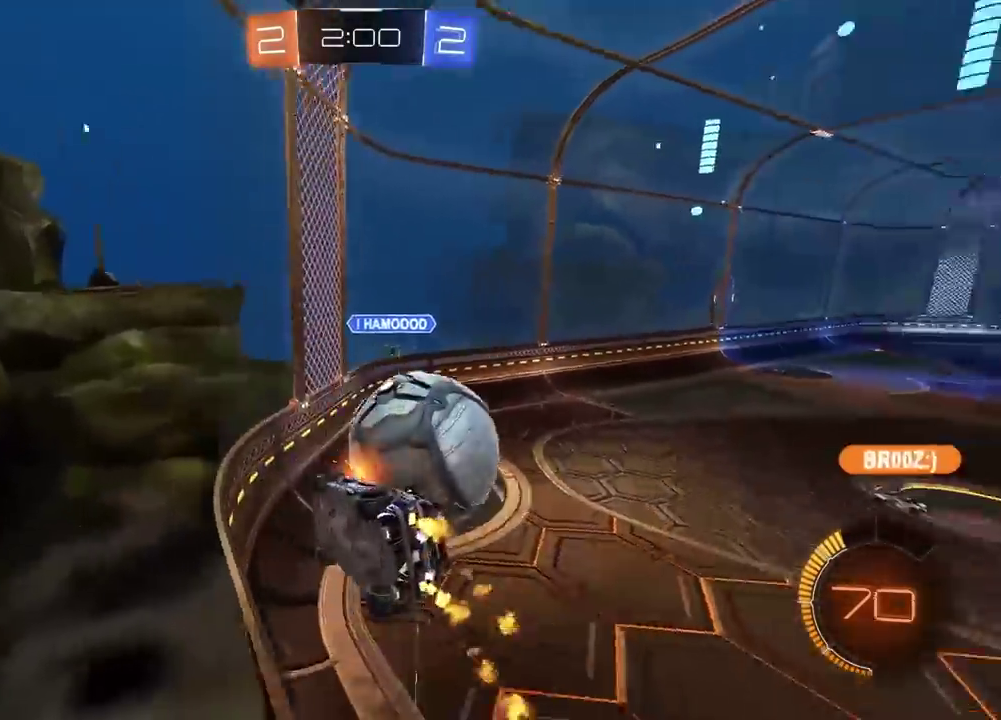
{"buttons": ["CIRCLE", "R2"], "left_stick": "center", "right_stick": "center", "events": [[417, "left_stick", "center"]]}
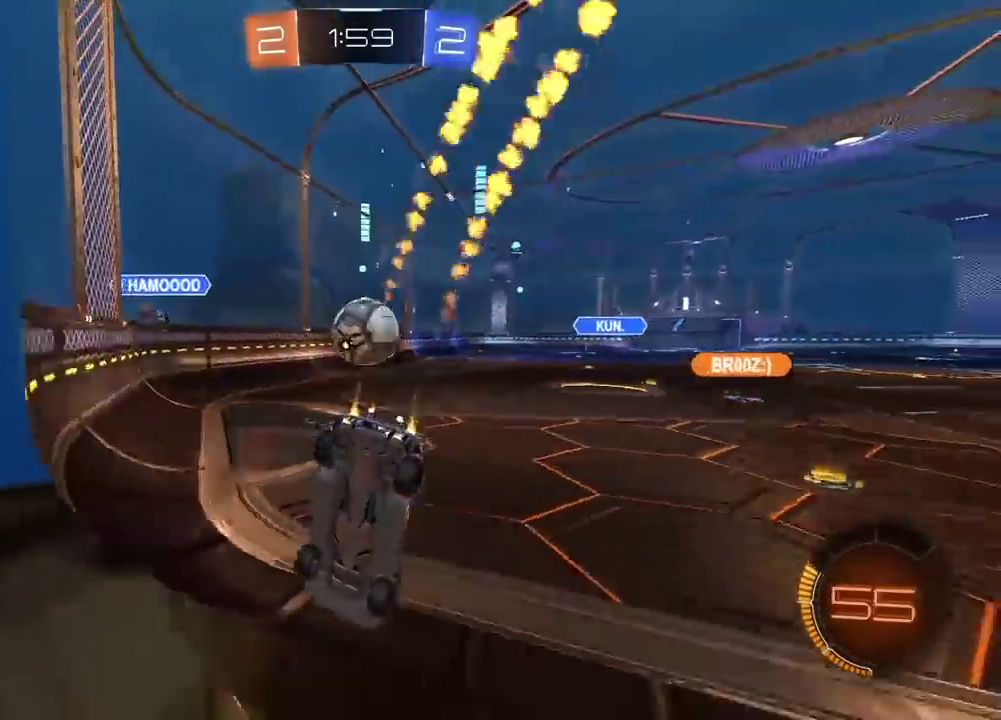
{"buttons": ["R2"], "left_stick": "right", "right_stick": "center", "events": [[33, "left_stick", "left"], [167, "left_stick", "center"], [200, "CIRCLE", "up"], [450, "left_stick", "right"]]}
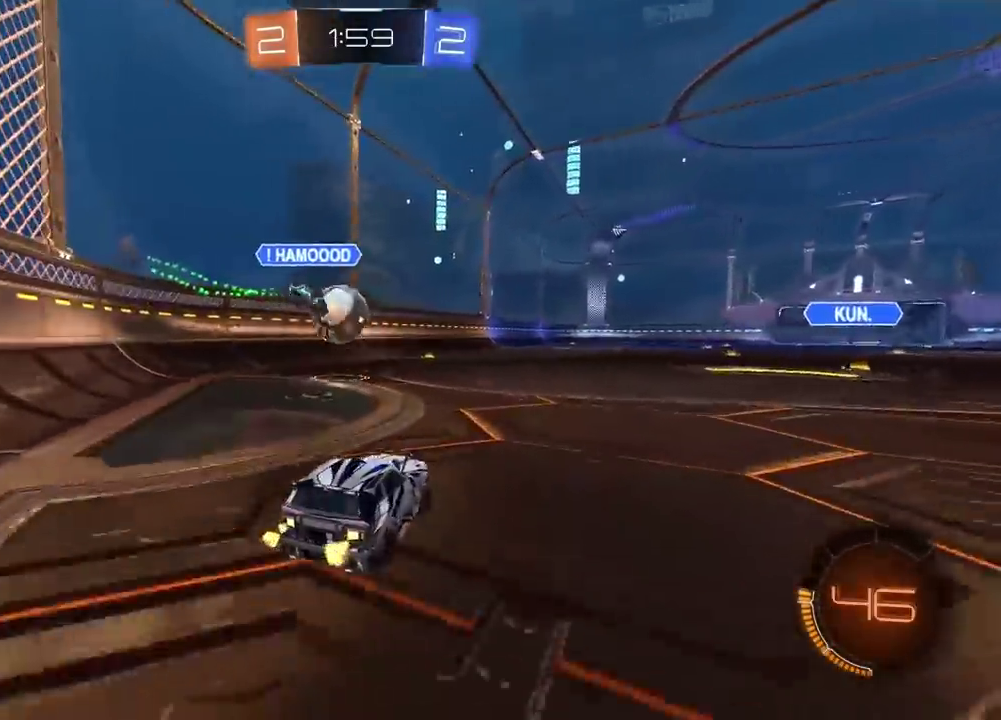
{"buttons": ["R2"], "left_stick": "left", "right_stick": "center", "events": [[117, "left_stick", "center"], [183, "left_stick", "left"]]}
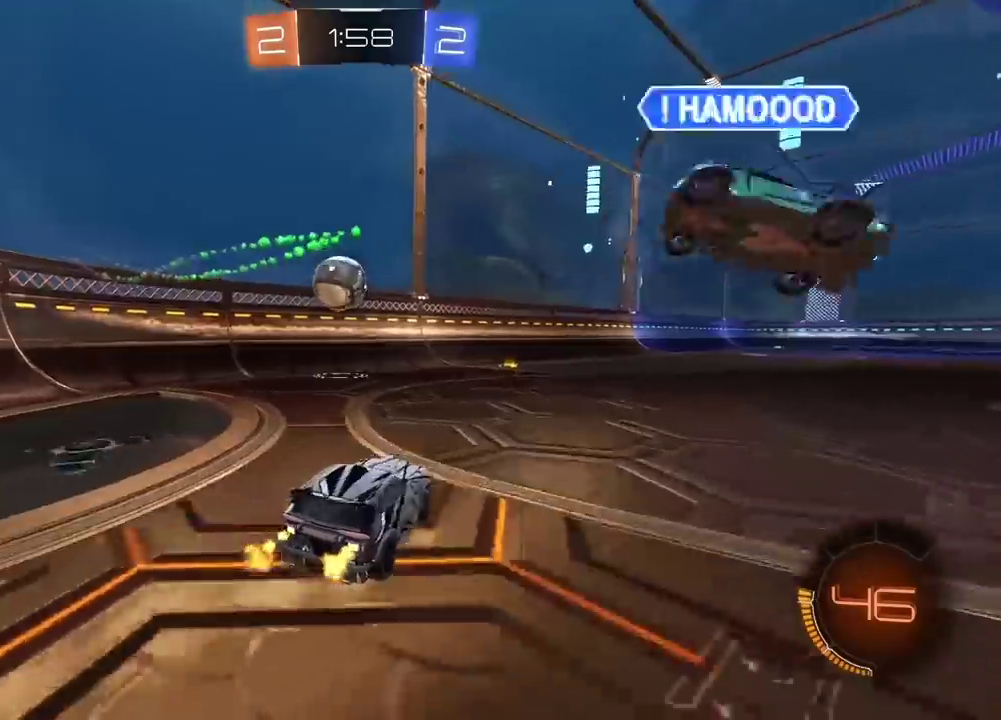
{"buttons": ["R2"], "left_stick": "right", "right_stick": "center", "events": [[167, "left_stick", "center"], [367, "left_stick", "right"]]}
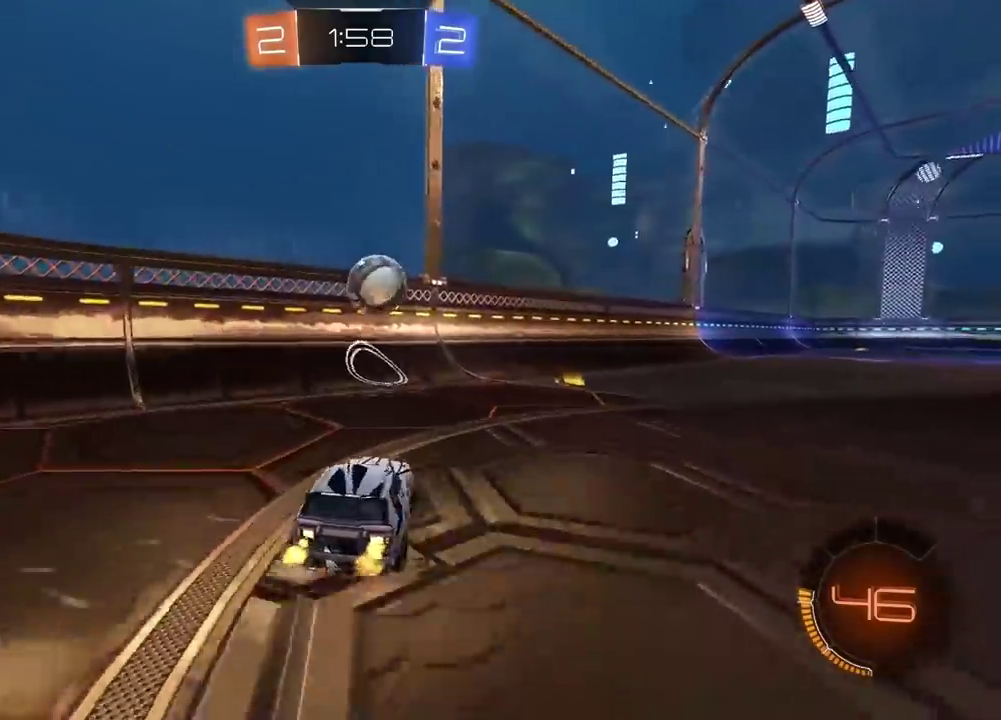
{"buttons": ["CIRCLE", "TRIANGLE", "R2"], "left_stick": "right", "right_stick": "center", "events": [[83, "left_stick", "center"], [250, "CIRCLE", "down"], [383, "TRIANGLE", "down"], [500, "left_stick", "right"]]}
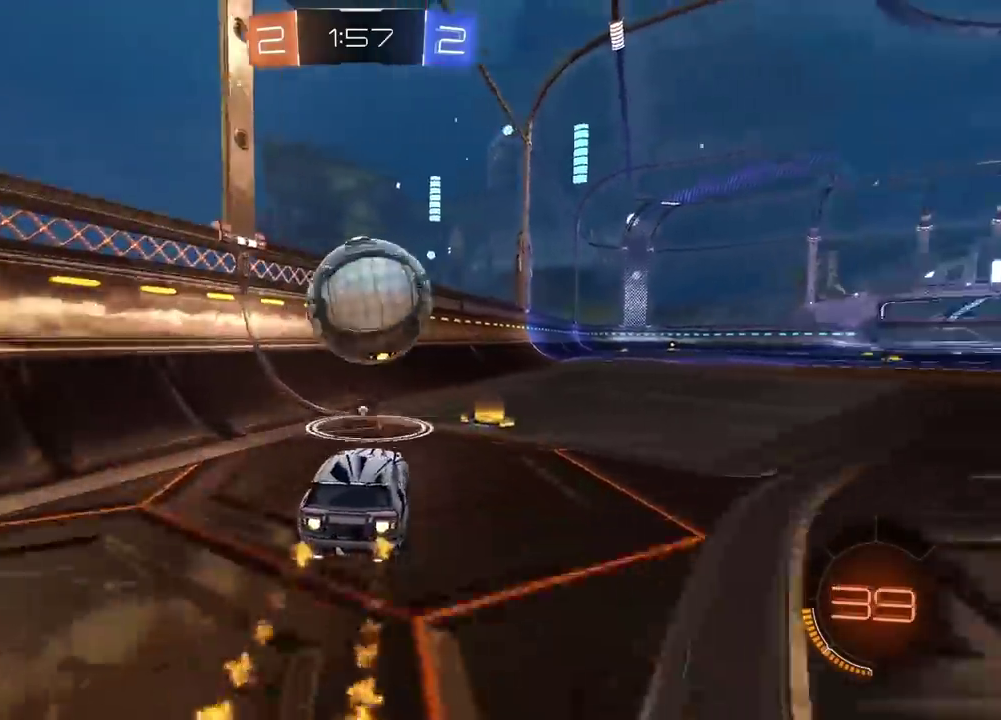
{"buttons": ["CIRCLE", "R2"], "left_stick": "left", "right_stick": "center", "events": [[83, "TRIANGLE", "up"], [333, "left_stick", "center"], [383, "left_stick", "left"]]}
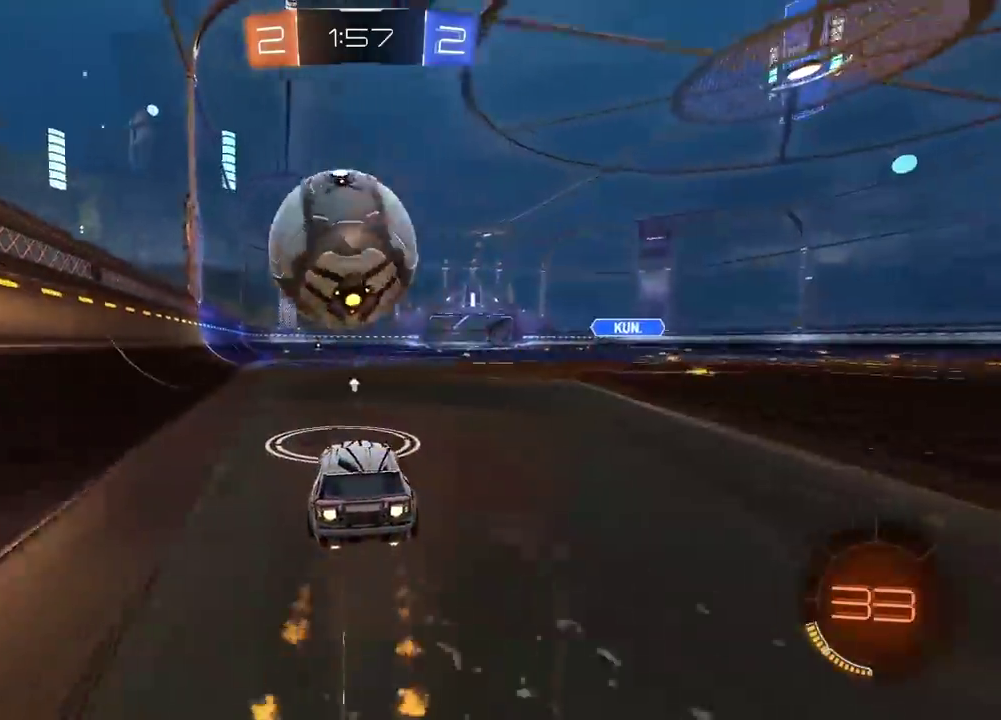
{"buttons": ["R2"], "left_stick": "center", "right_stick": "center", "events": [[17, "left_stick", "center"], [333, "CIRCLE", "up"]]}
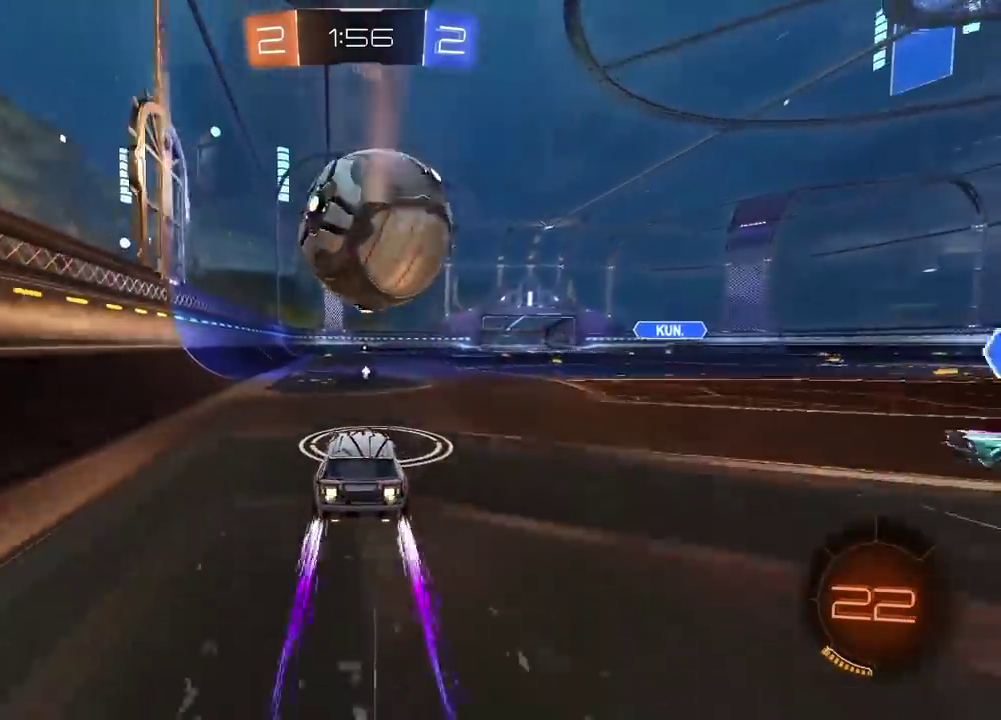
{"buttons": ["R2"], "left_stick": "left", "right_stick": "center", "events": [[317, "left_stick", "down-left"], [383, "left_stick", "left"]]}
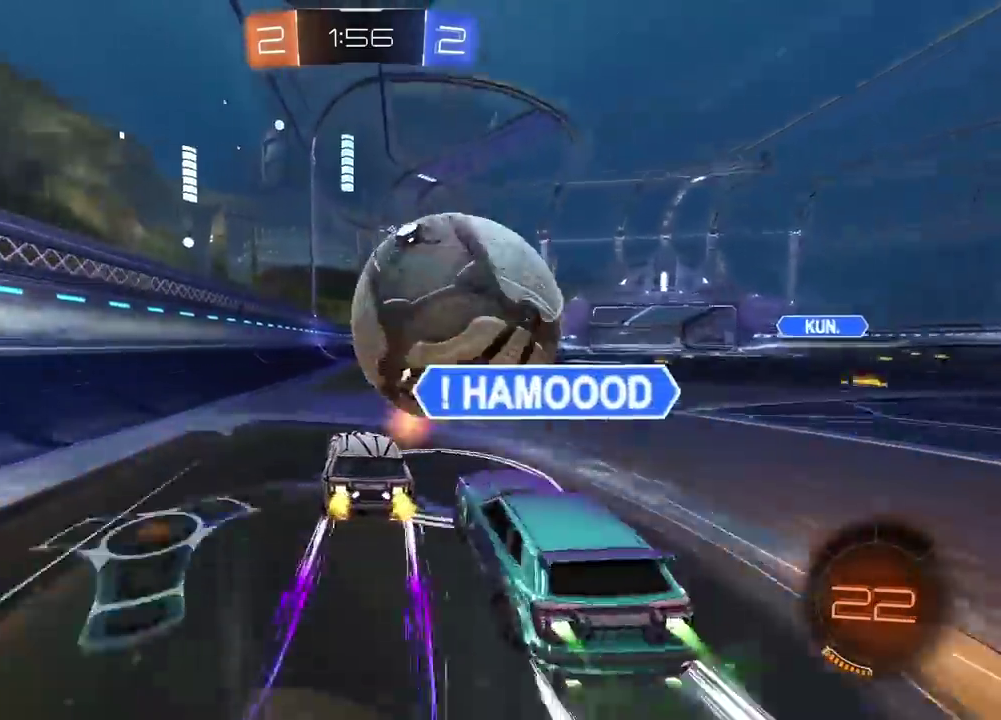
{"buttons": ["R2"], "left_stick": "center", "right_stick": "center", "events": [[33, "CIRCLE", "down"], [67, "left_stick", "center"], [267, "CIRCLE", "up"], [333, "left_stick", "down-right"], [383, "left_stick", "center"]]}
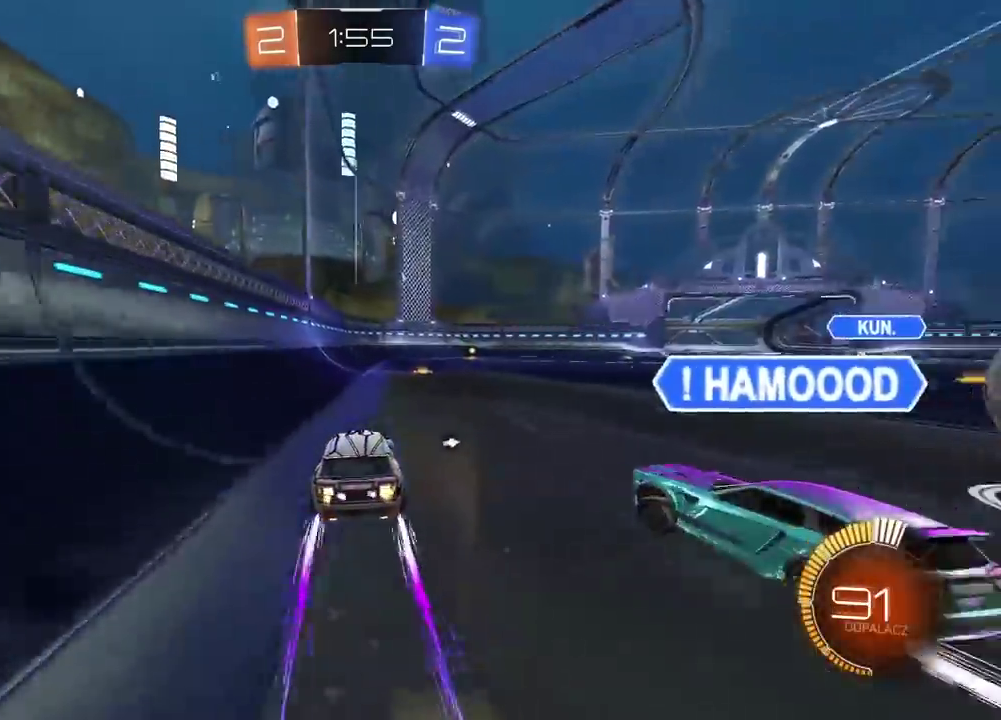
{"buttons": ["CIRCLE", "R2"], "left_stick": "right", "right_stick": "center", "events": [[150, "left_stick", "down-left"], [200, "R2", "up"], [200, "left_stick", "left"], [217, "TRIANGLE", "down"], [267, "R2", "down"], [317, "TRIANGLE", "up"], [317, "left_stick", "center"], [483, "CIRCLE", "down"], [483, "left_stick", "right"]]}
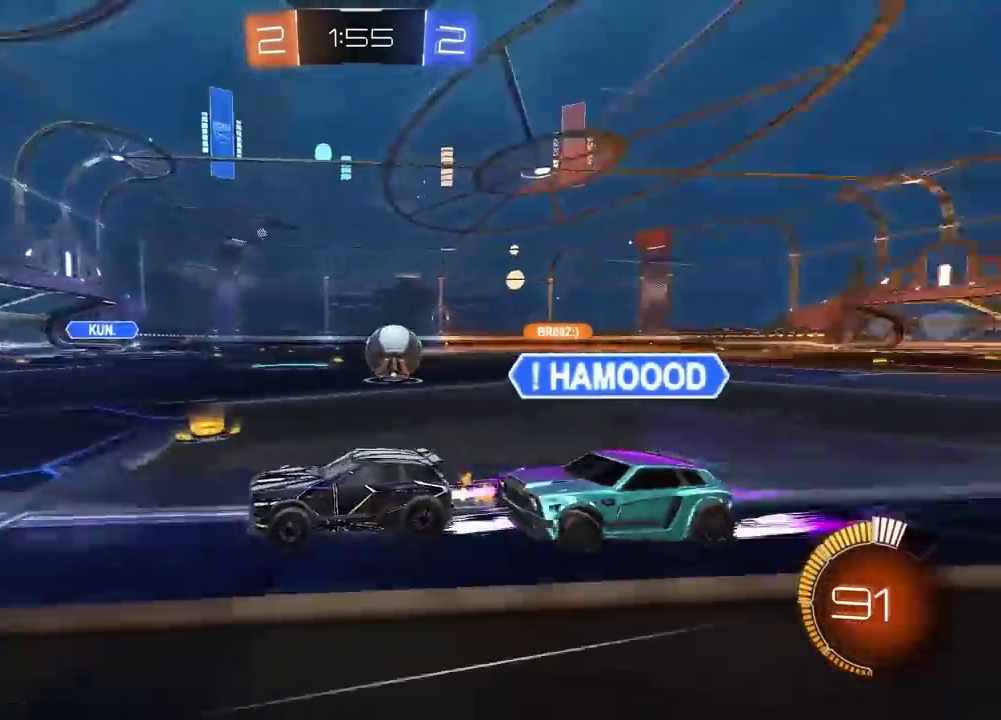
{"buttons": ["CIRCLE", "R2"], "left_stick": "right", "right_stick": "center", "events": []}
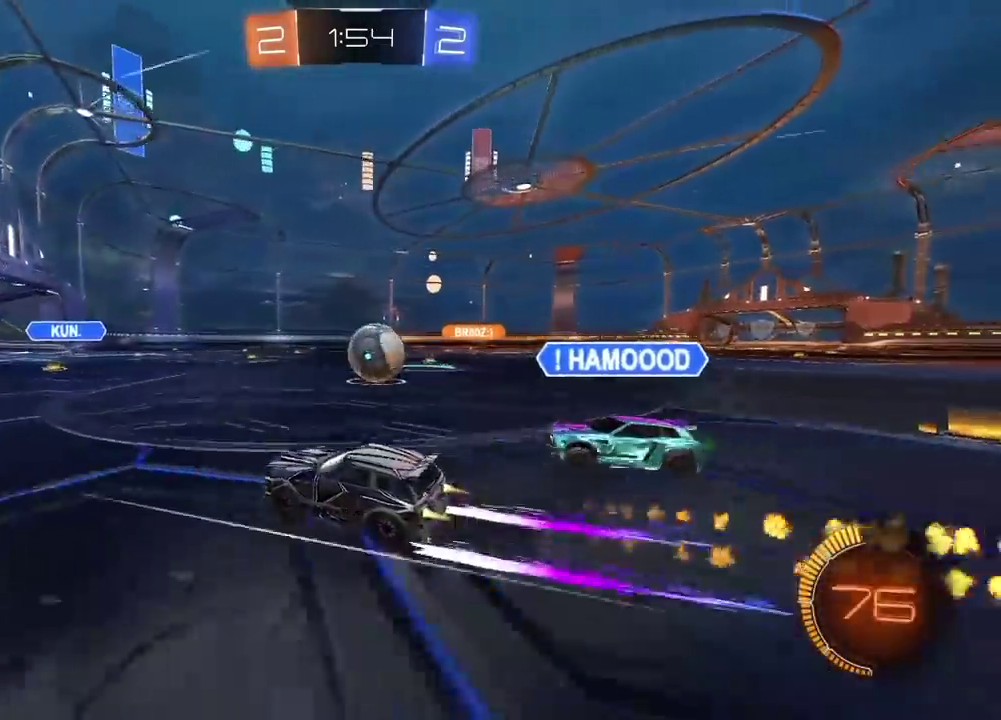
{"buttons": ["CROSS", "CIRCLE", "L2", "R2"], "left_stick": "up-right", "right_stick": "center", "events": [[150, "left_stick", "left"], [233, "CIRCLE", "up"], [233, "left_stick", "right"], [283, "CIRCLE", "down"], [300, "CROSS", "down"], [317, "L2", "down"], [333, "left_stick", "up-right"], [350, "CIRCLE", "up"], [383, "CROSS", "up"], [450, "CIRCLE", "down"], [450, "CROSS", "down"]]}
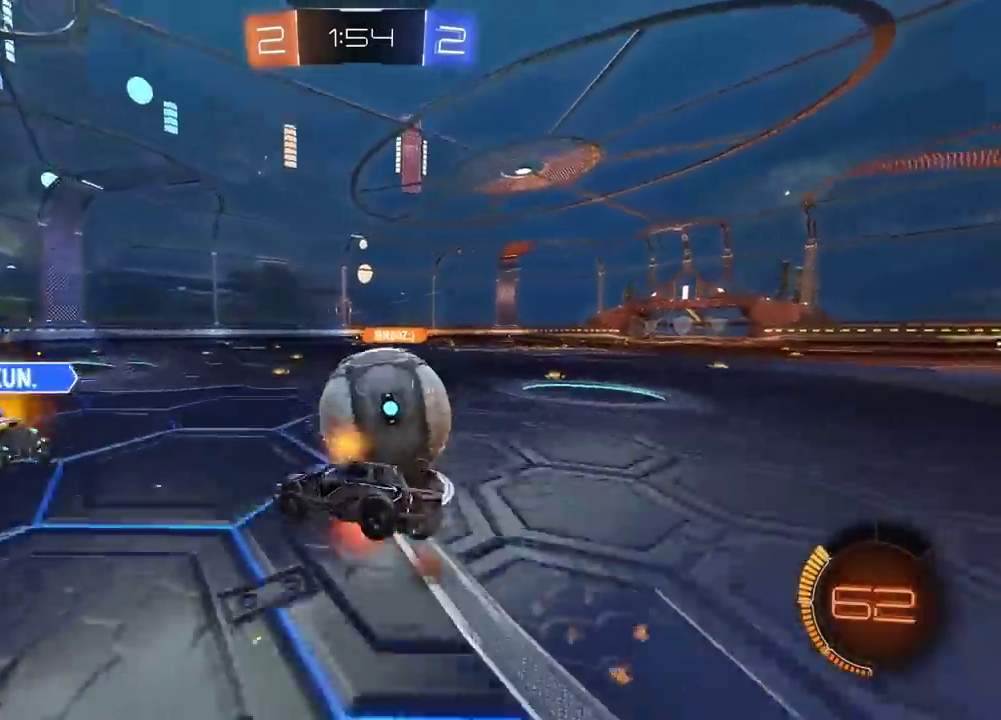
{"buttons": ["L2"], "left_stick": "center", "right_stick": "center", "events": [[50, "CIRCLE", "up"], [67, "CROSS", "up"], [150, "left_stick", "right"], [200, "R2", "up"], [400, "left_stick", "center"]]}
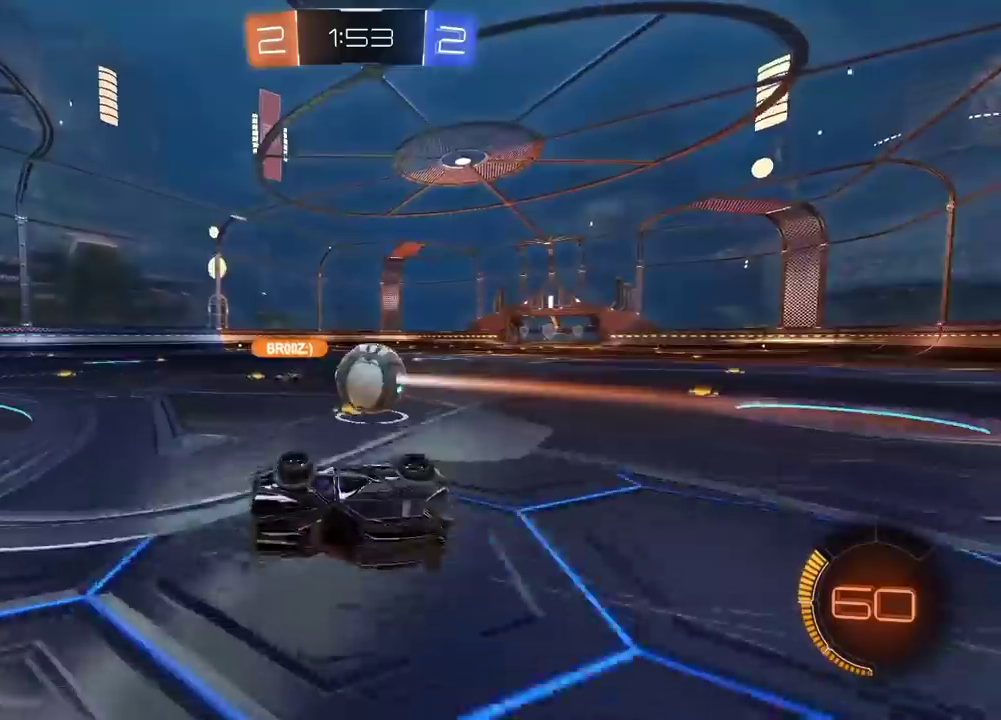
{"buttons": ["R2"], "left_stick": "center", "right_stick": "center", "events": [[83, "L2", "up"], [267, "R2", "down"]]}
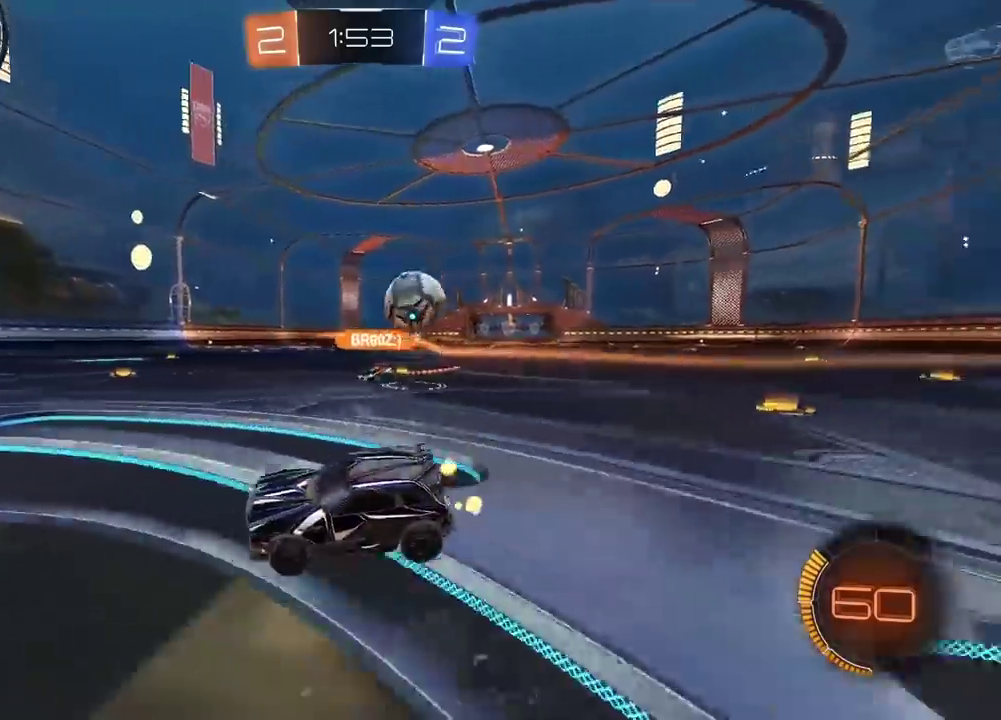
{"buttons": ["R2"], "left_stick": "right", "right_stick": "center", "events": [[150, "left_stick", "right"]]}
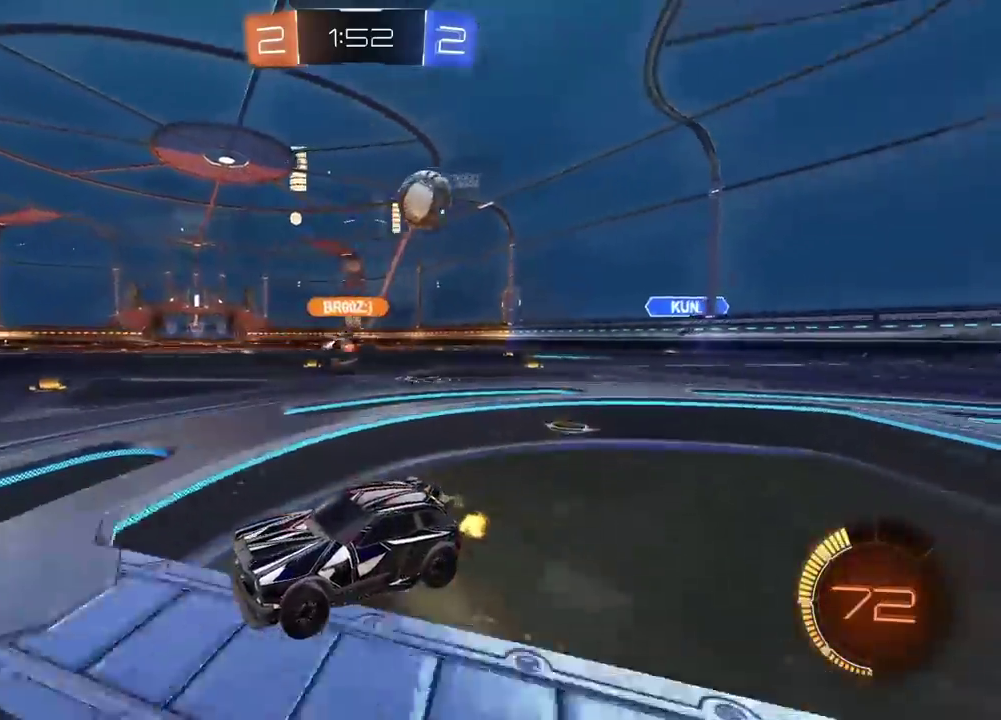
{"buttons": [], "left_stick": "right", "right_stick": "center", "events": [[450, "R2", "up"]]}
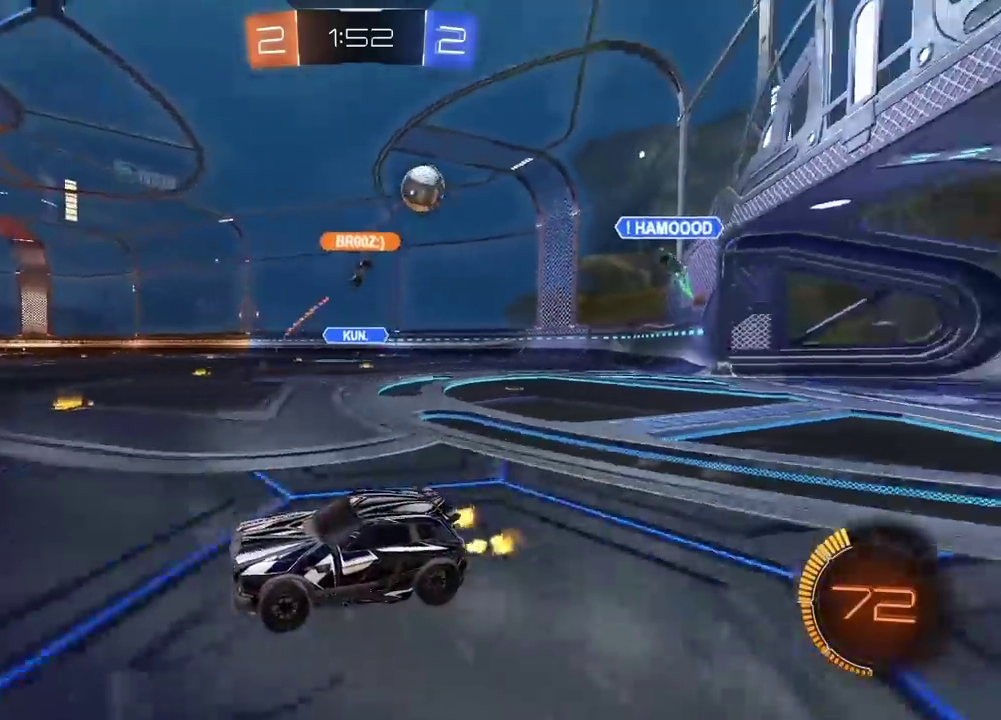
{"buttons": [], "left_stick": "center", "right_stick": "center", "events": [[333, "left_stick", "center"]]}
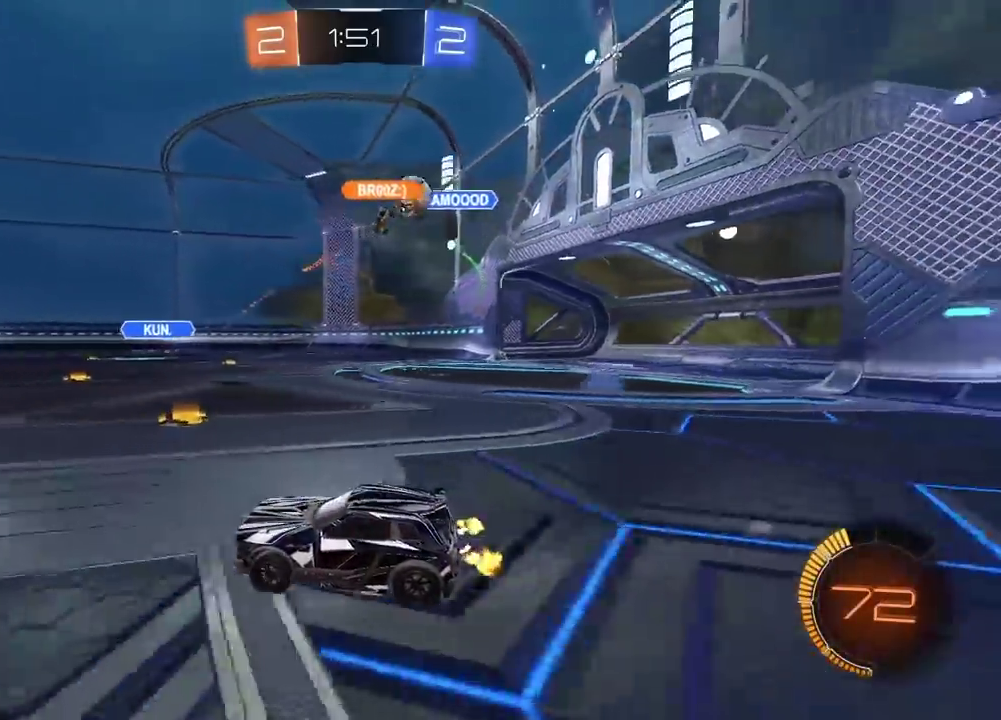
{"buttons": [], "left_stick": "down-left", "right_stick": "center", "events": [[167, "left_stick", "right"], [350, "left_stick", "center"], [417, "left_stick", "left"], [483, "left_stick", "down-left"]]}